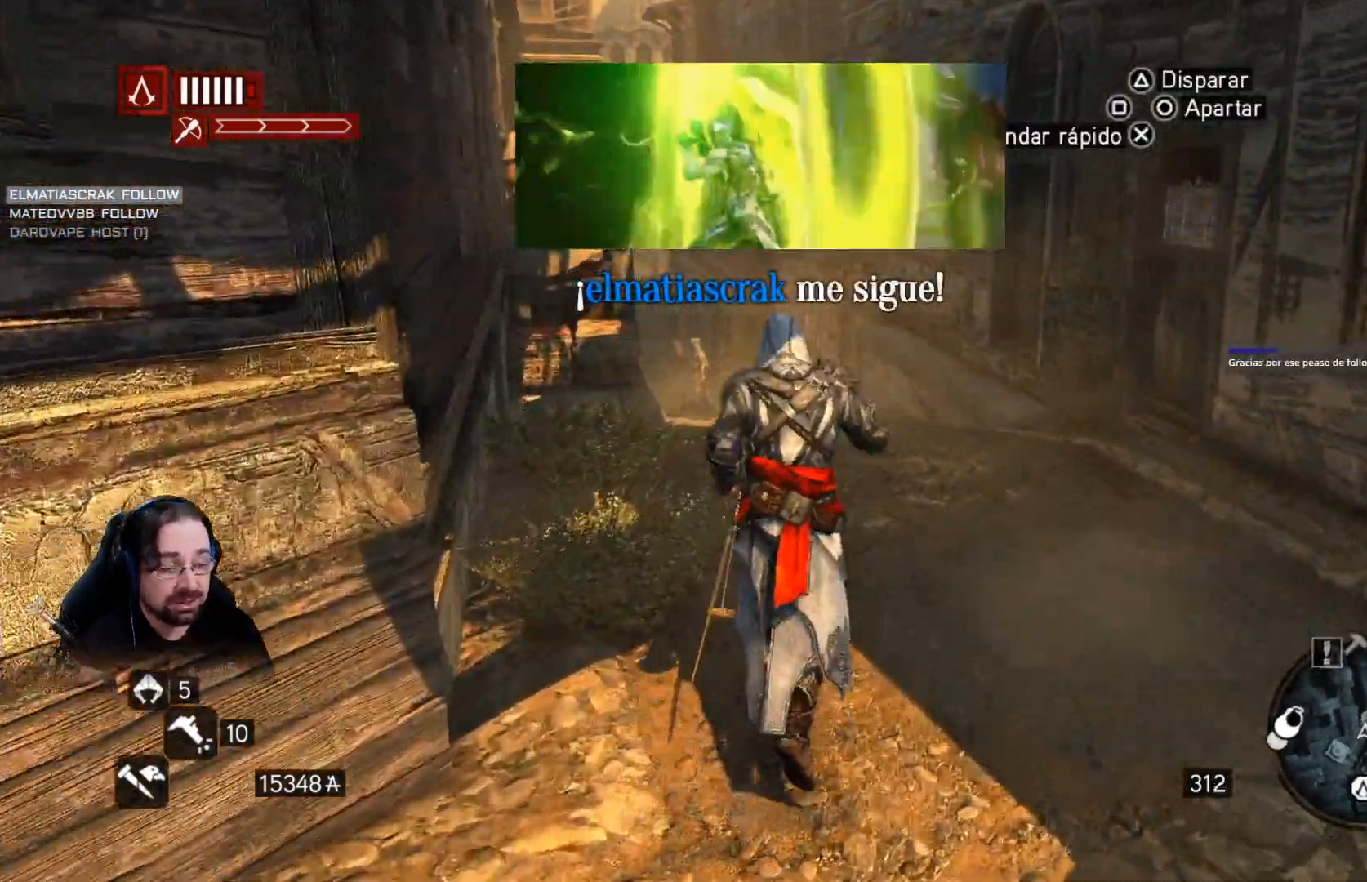
Gameplay with a controller (PlayStation layout); each line is a JSON object with the inputs held at the frame after it. "events" lists button and stick changes between this image and that frame as [ms after this image, input, new state], when the widget could be followed in between.
{"buttons": ["R2"], "left_stick": "up", "right_stick": "center", "events": [[433, "R2", "down"]]}
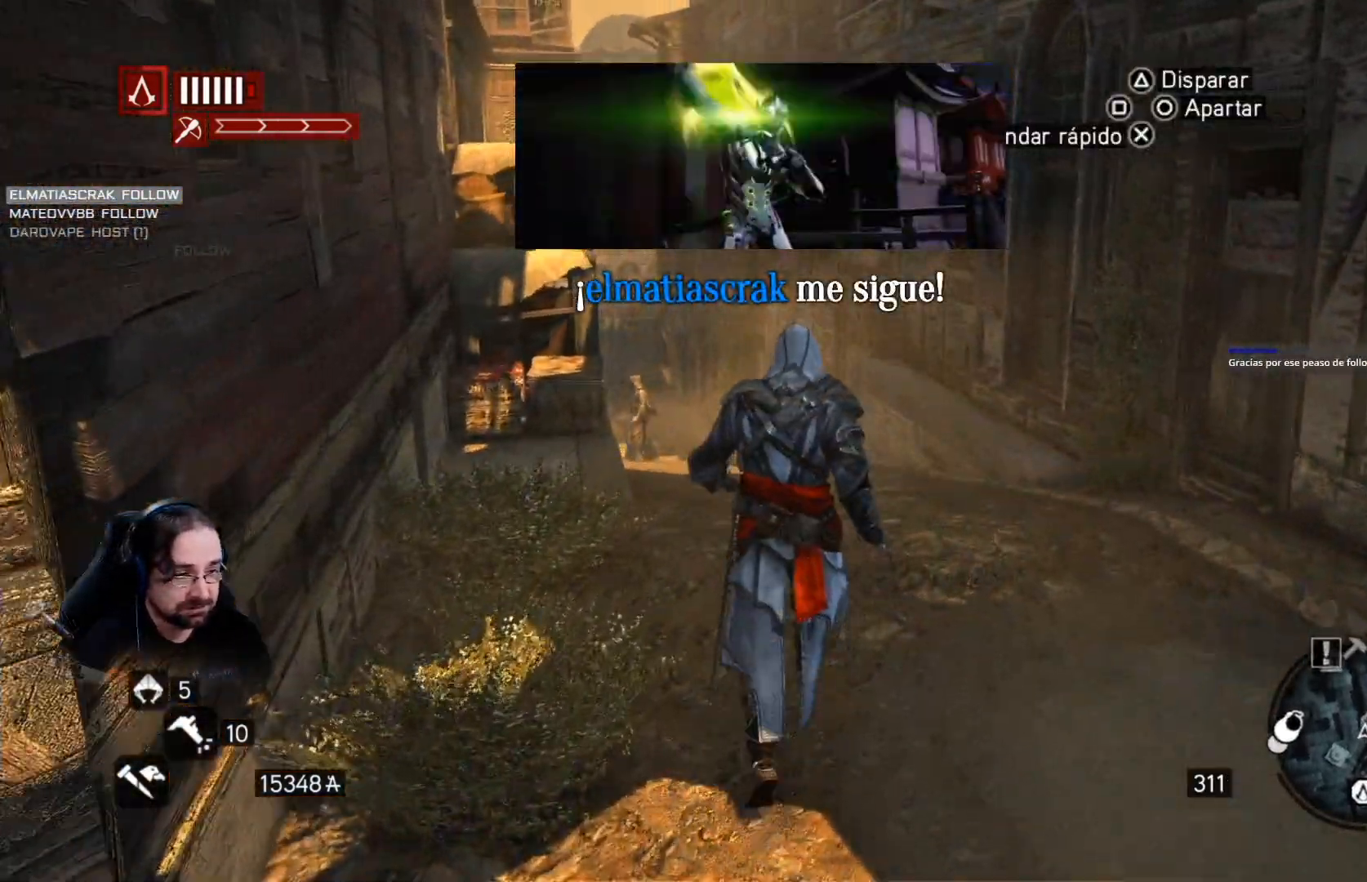
{"buttons": ["R2"], "left_stick": "up", "right_stick": "center", "events": []}
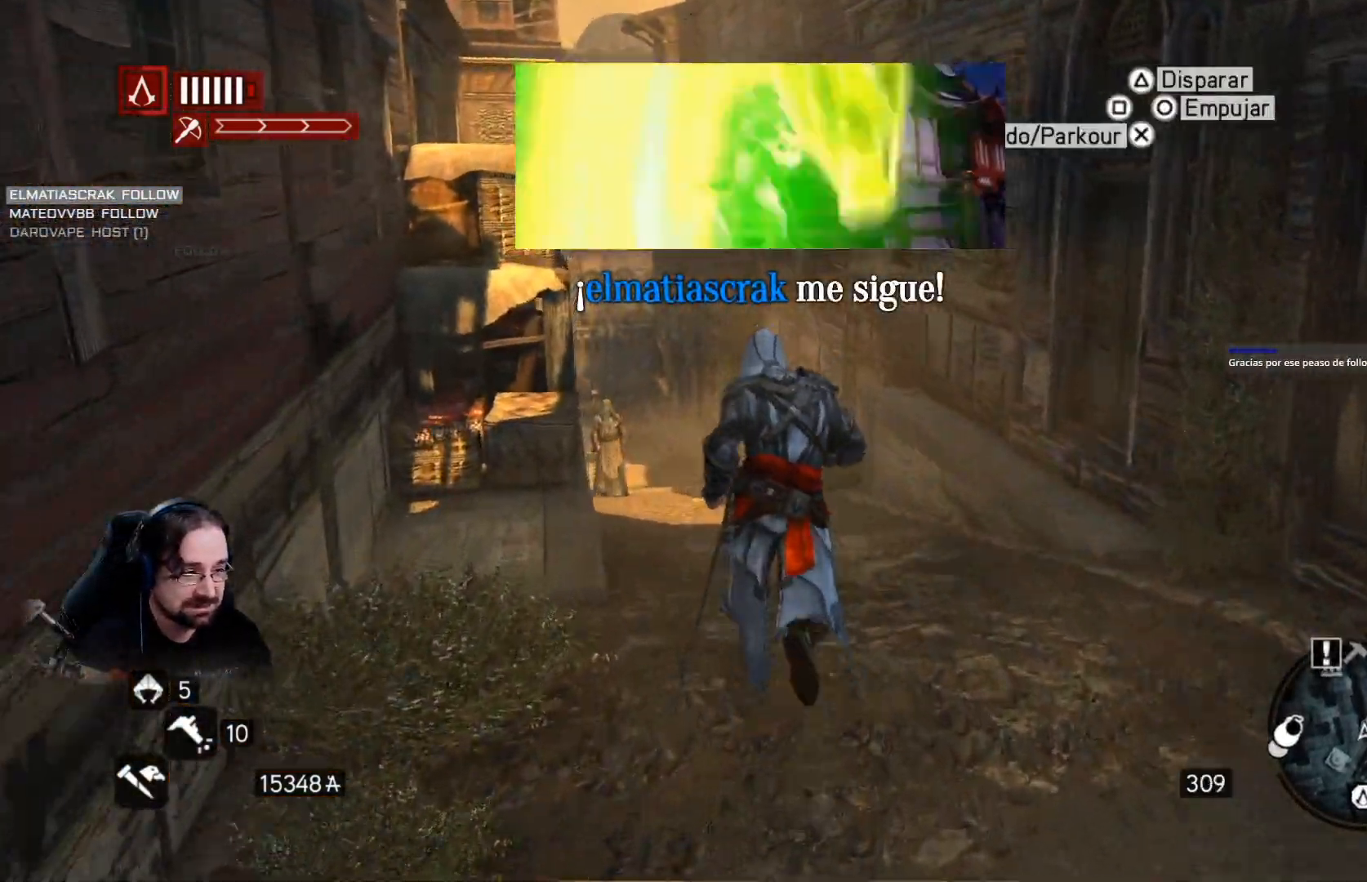
{"buttons": [], "left_stick": "center", "right_stick": "center", "events": [[33, "left_stick", "center"], [67, "R2", "up"]]}
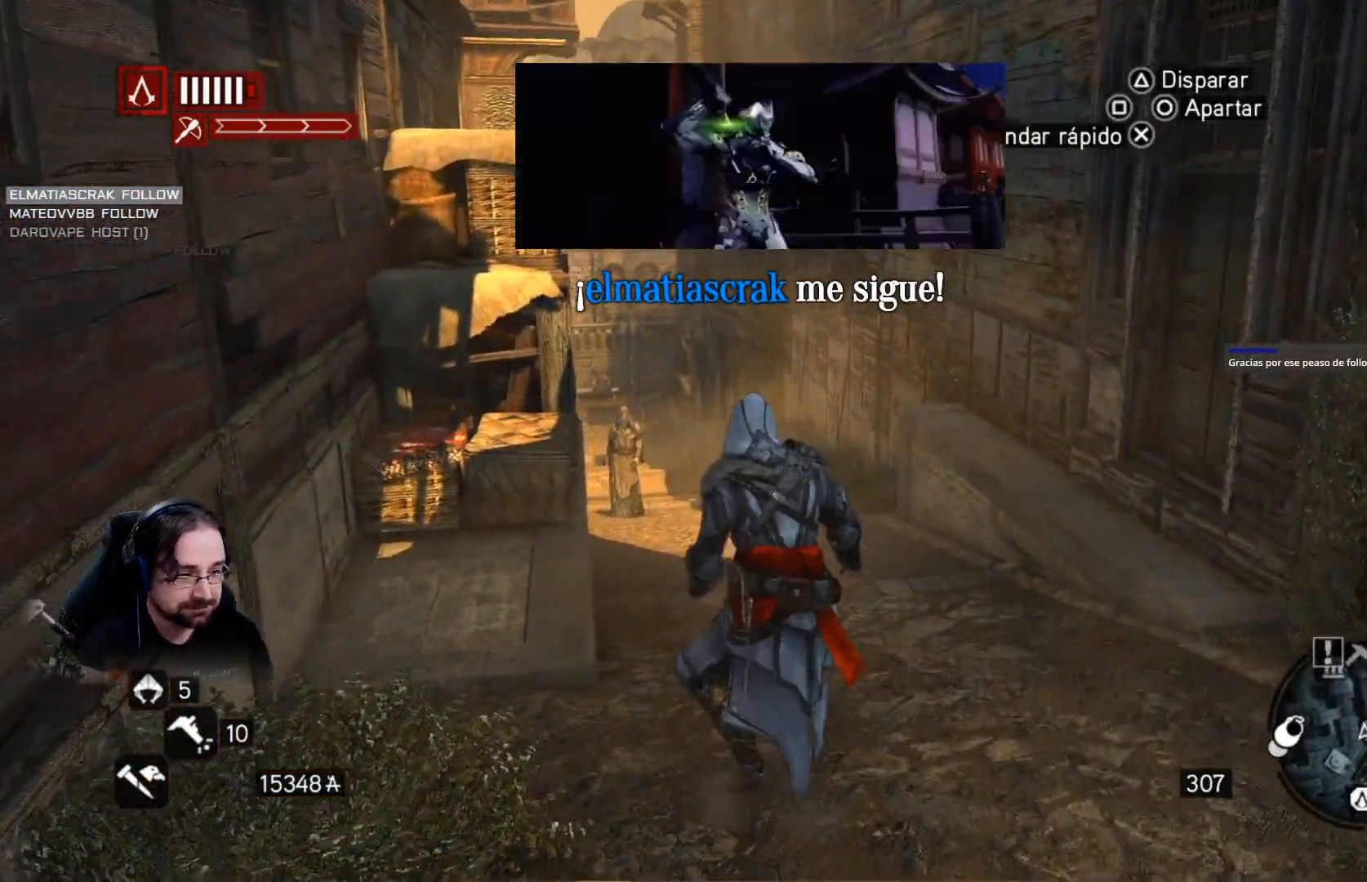
{"buttons": [], "left_stick": "up", "right_stick": "center", "events": [[33, "left_stick", "up"]]}
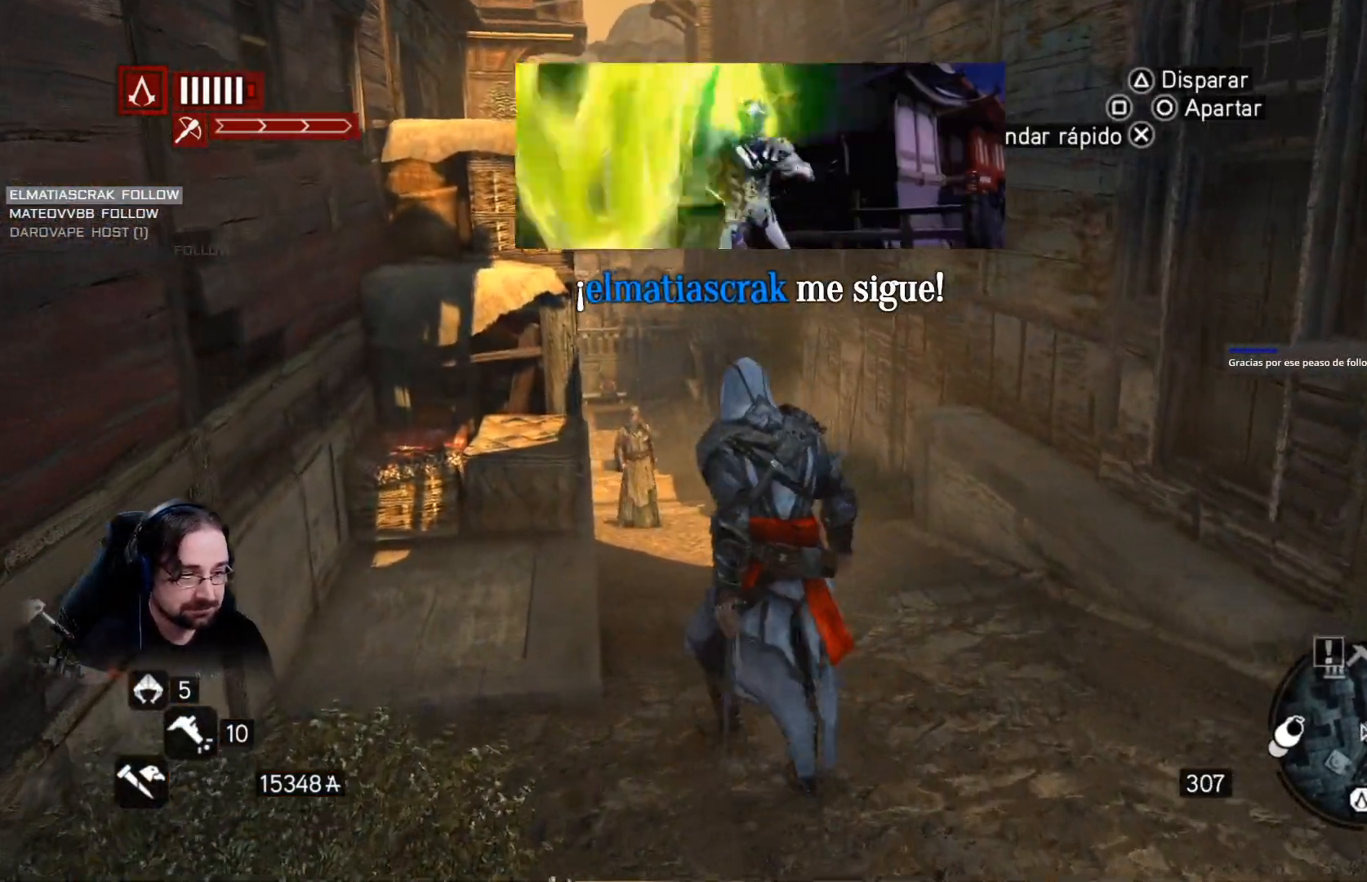
{"buttons": [], "left_stick": "up", "right_stick": "center", "events": []}
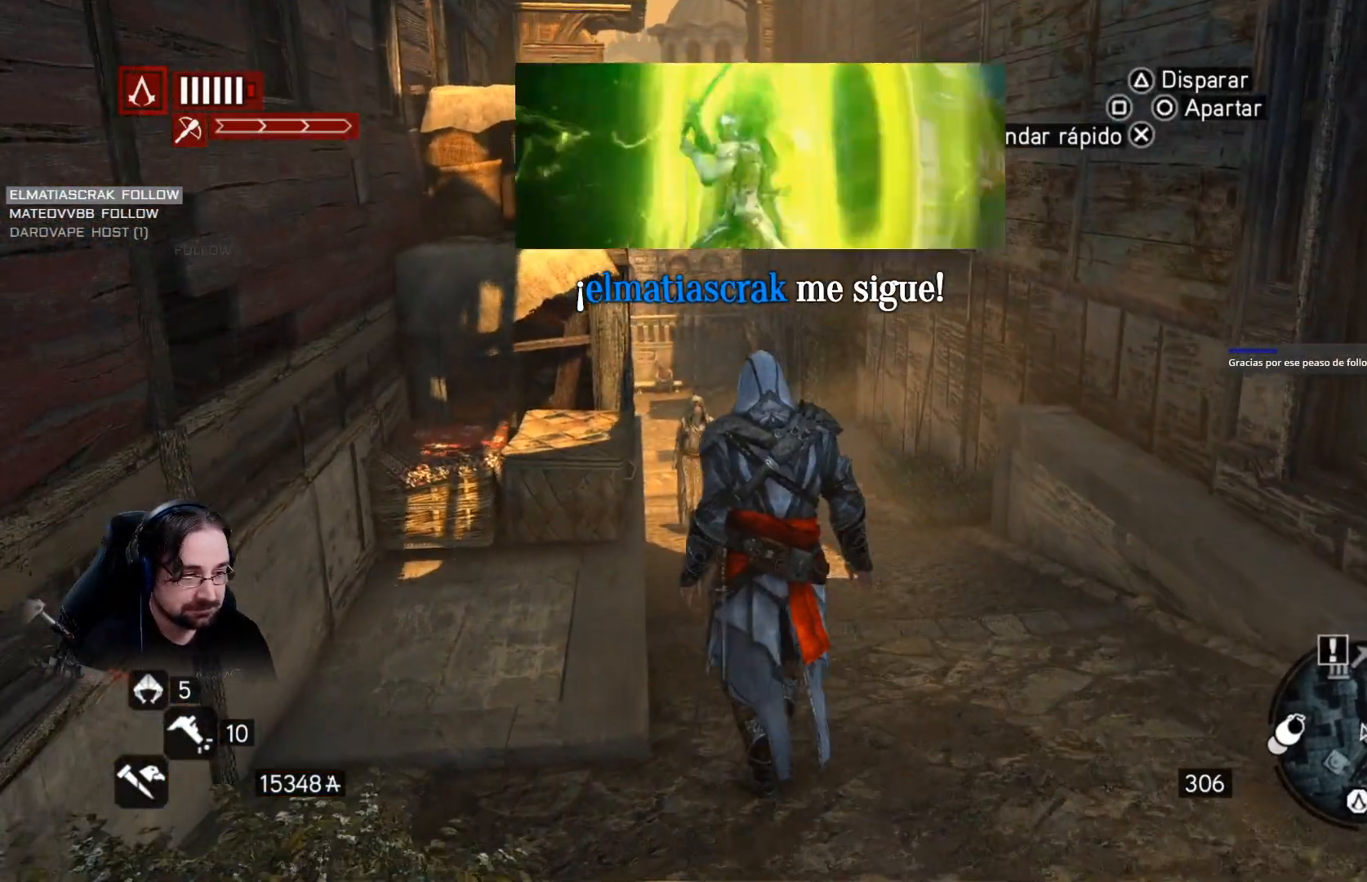
{"buttons": [], "left_stick": "up", "right_stick": "center", "events": []}
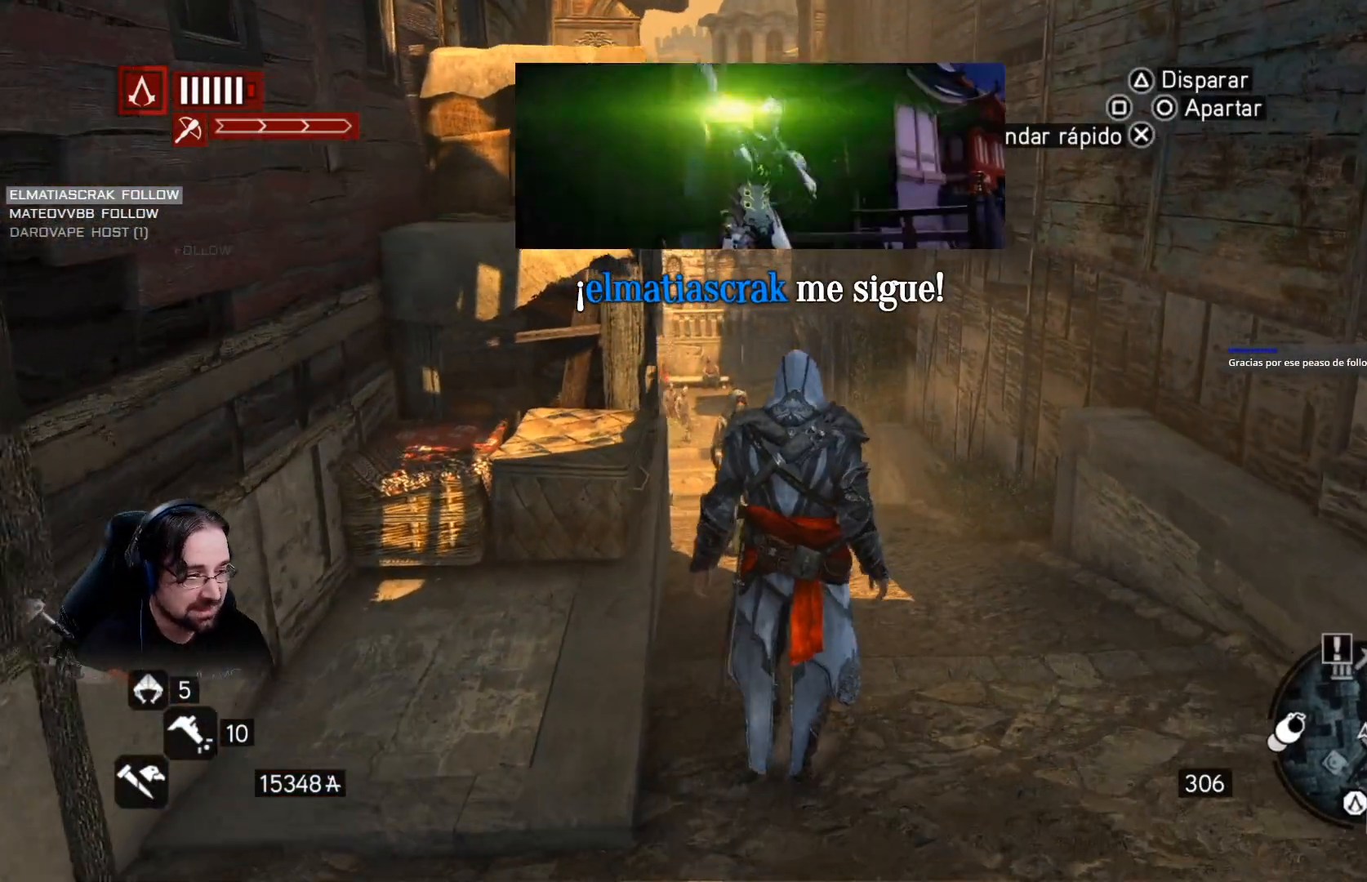
{"buttons": [], "left_stick": "up", "right_stick": "center", "events": []}
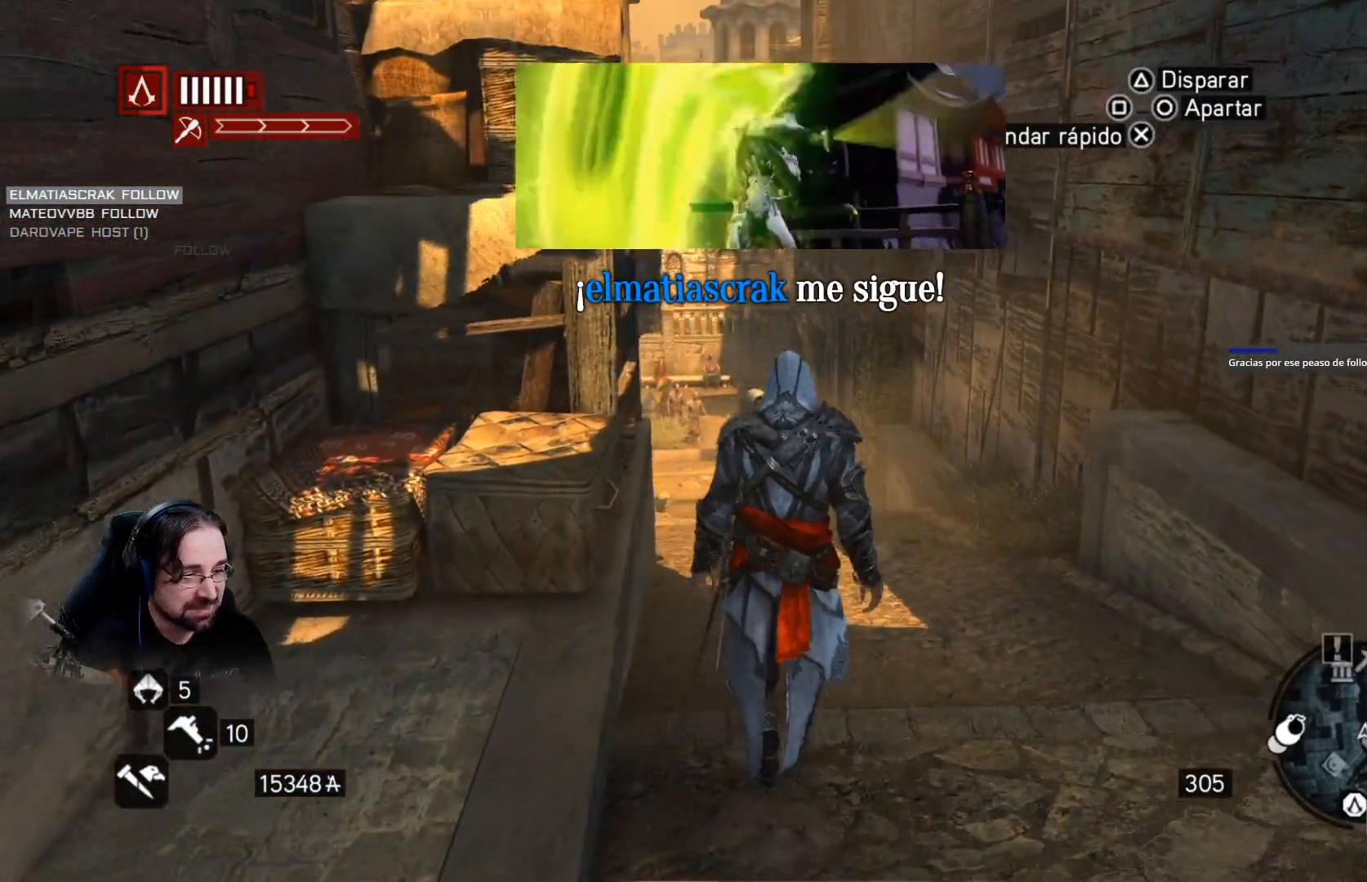
{"buttons": [], "left_stick": "up", "right_stick": "center", "events": []}
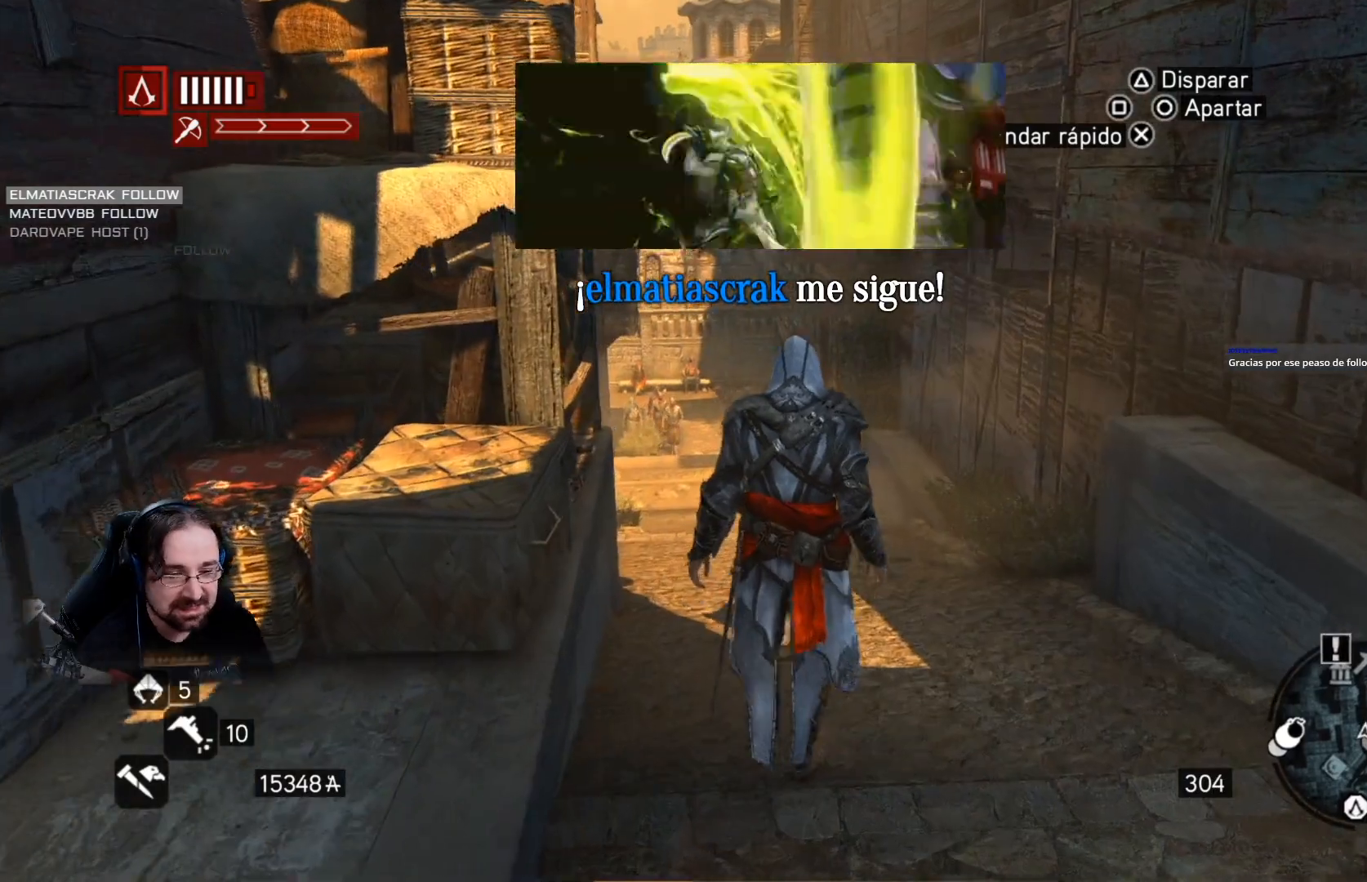
{"buttons": [], "left_stick": "up", "right_stick": "center", "events": []}
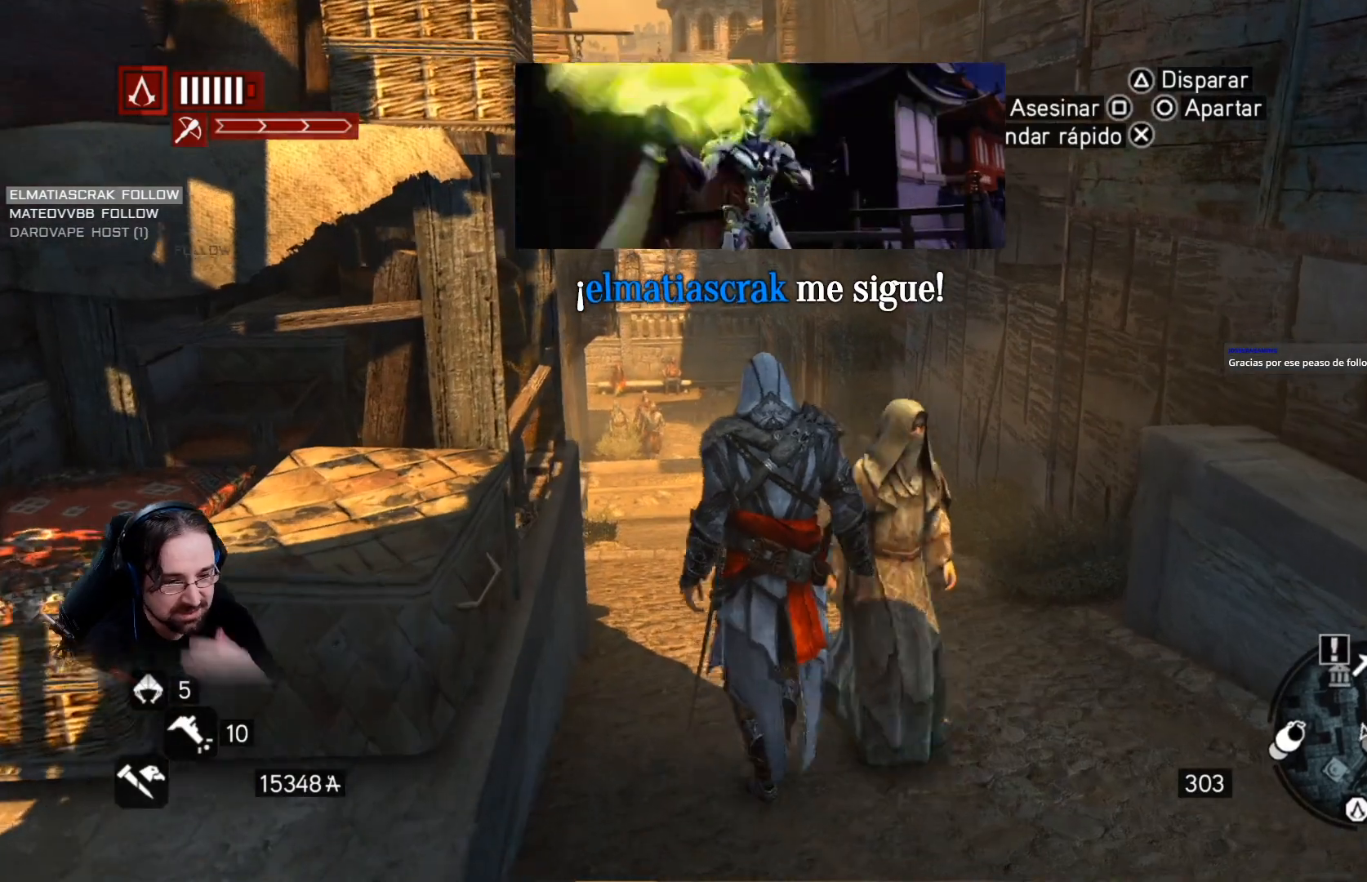
{"buttons": [], "left_stick": "up", "right_stick": "center", "events": []}
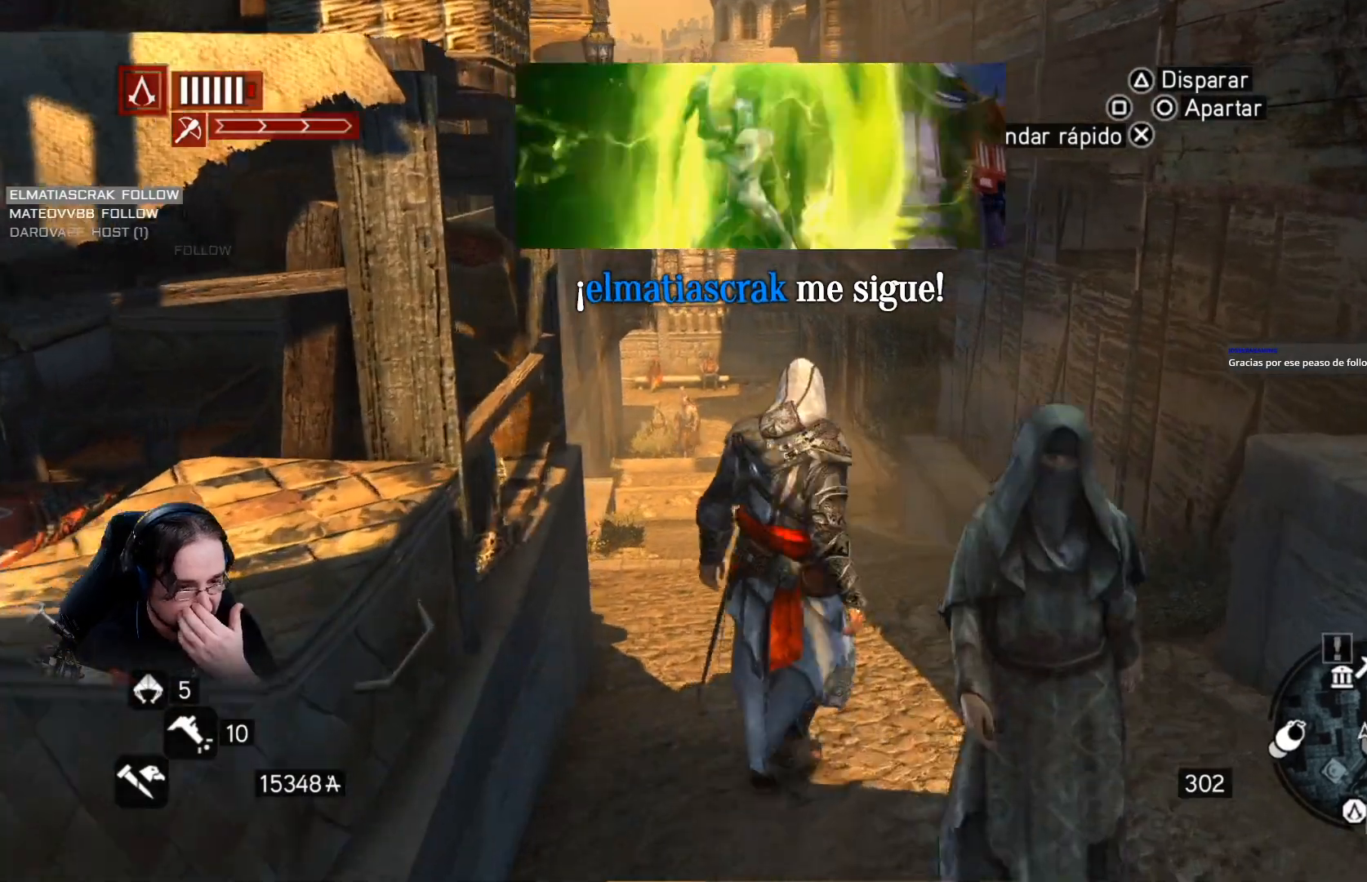
{"buttons": [], "left_stick": "up", "right_stick": "center", "events": []}
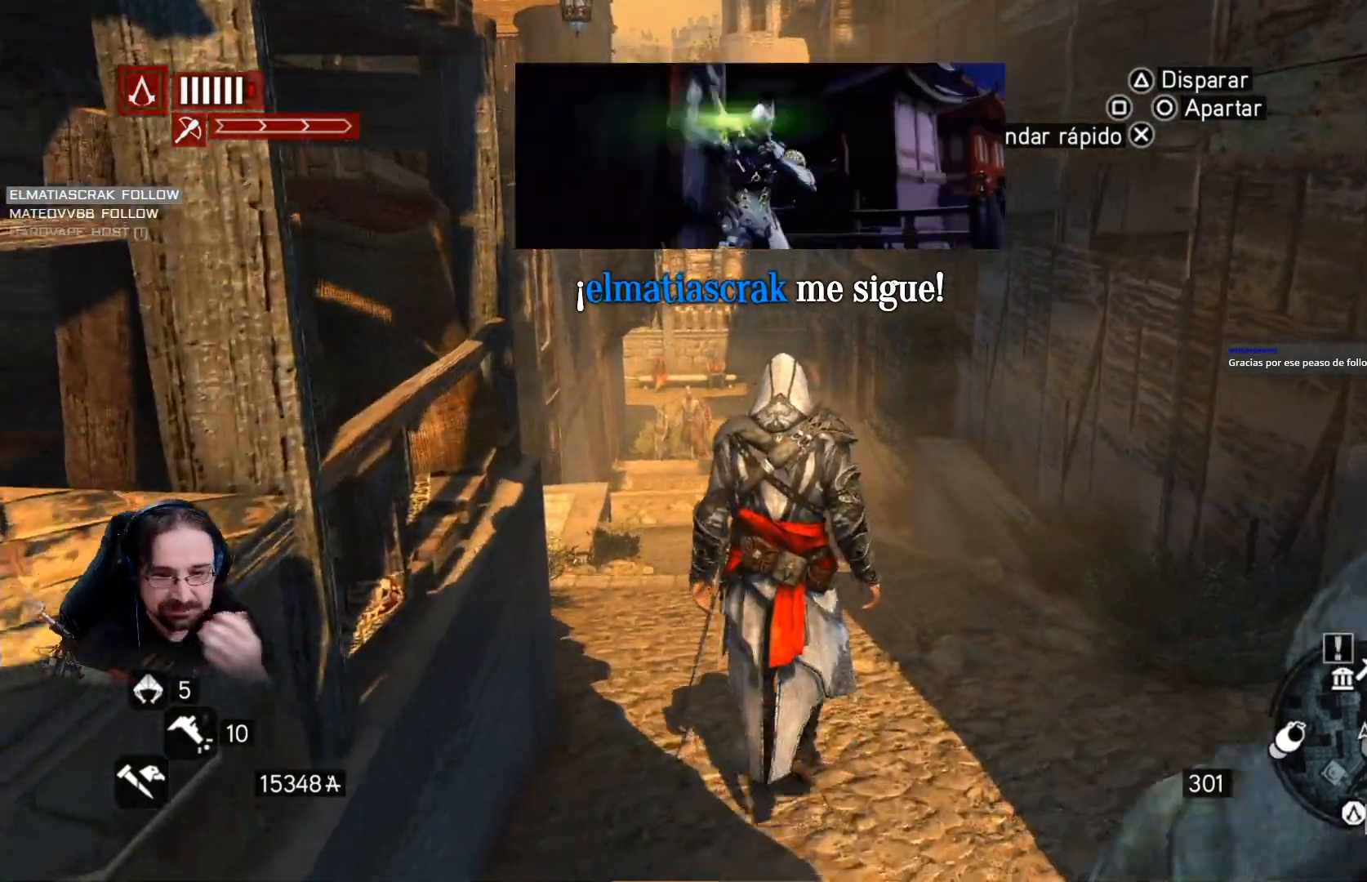
{"buttons": [], "left_stick": "up", "right_stick": "center", "events": []}
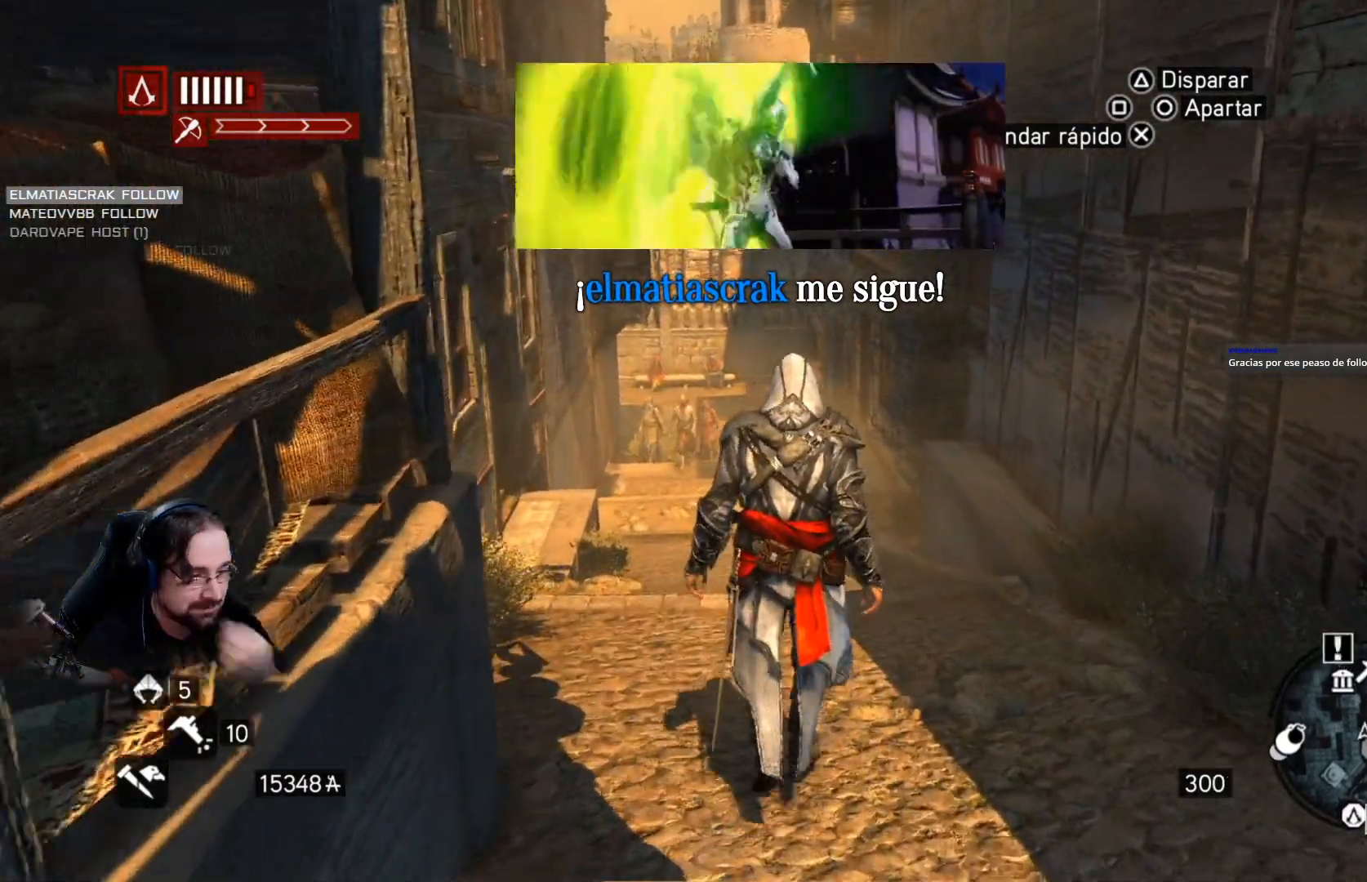
{"buttons": [], "left_stick": "up", "right_stick": "center", "events": []}
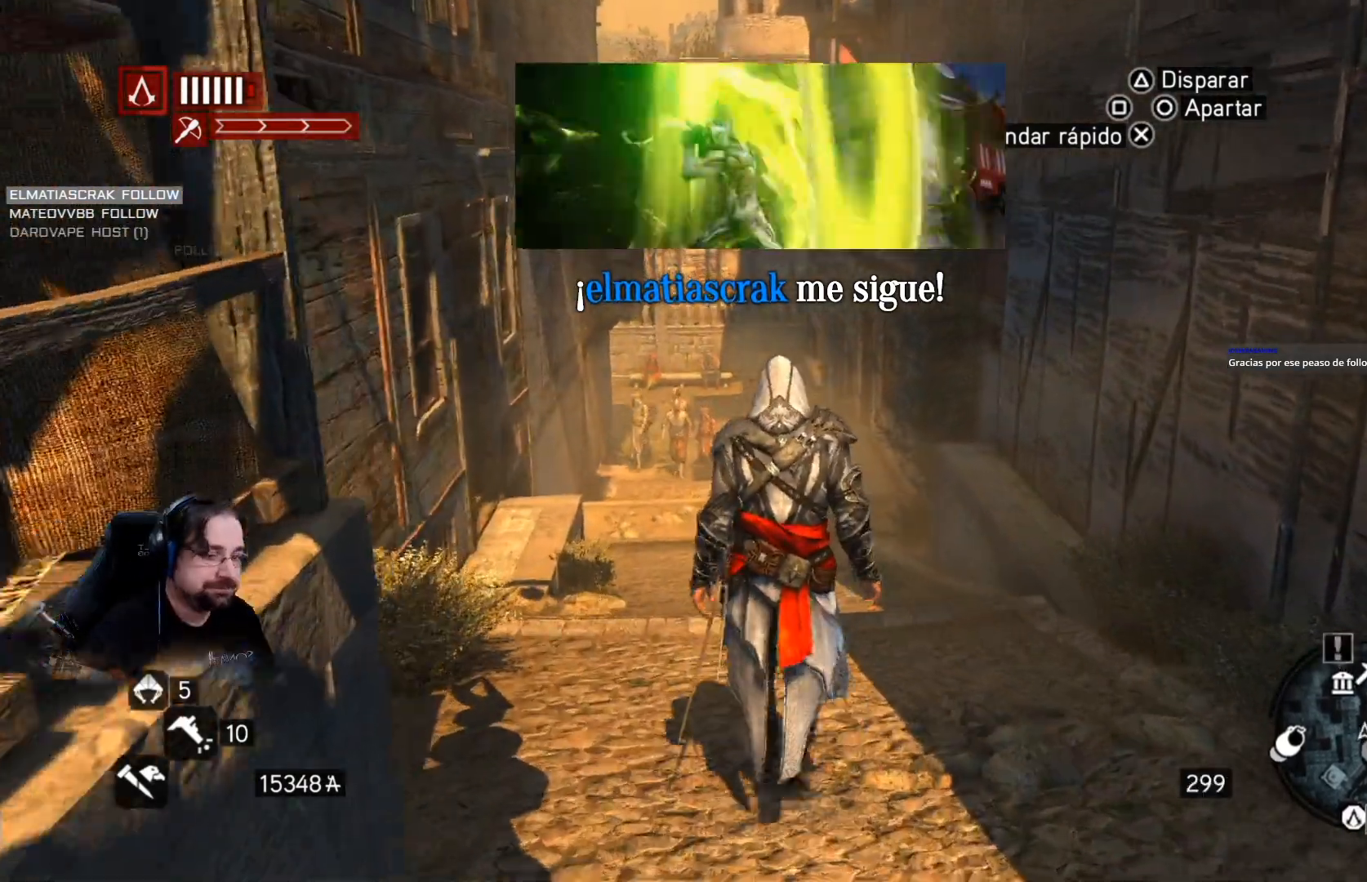
{"buttons": [], "left_stick": "up", "right_stick": "center", "events": []}
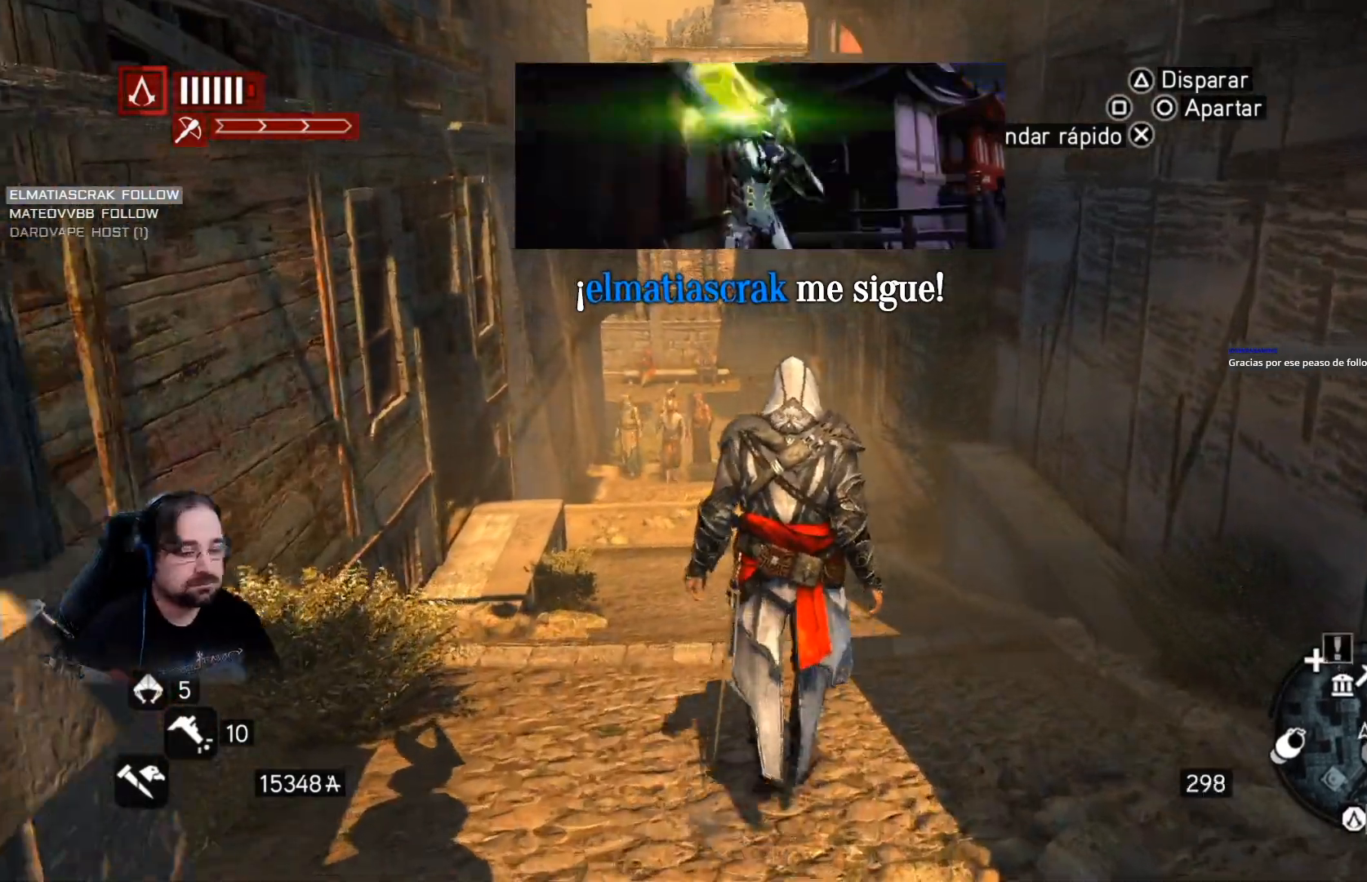
{"buttons": [], "left_stick": "up", "right_stick": "center", "events": []}
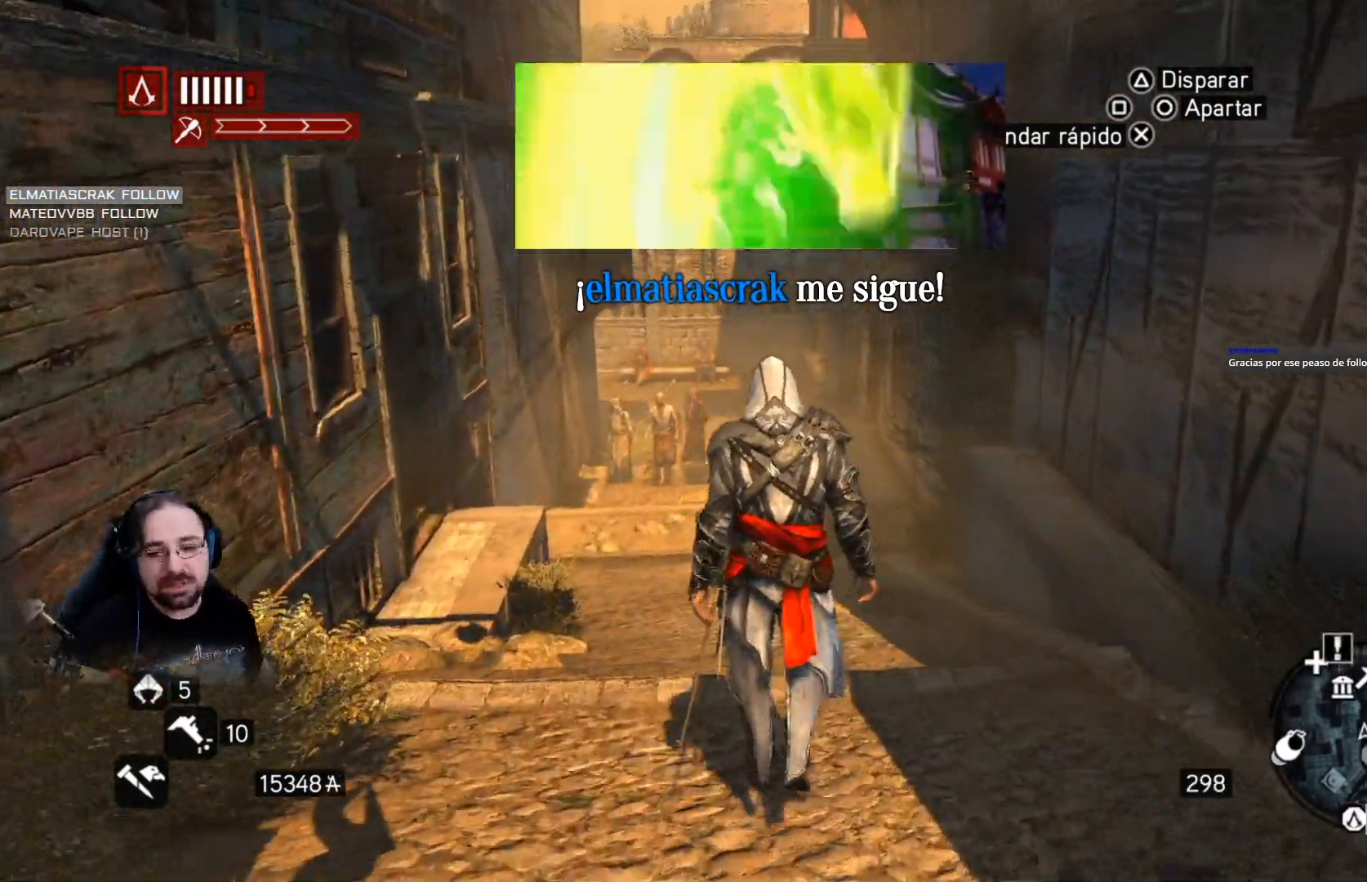
{"buttons": ["R2"], "left_stick": "up", "right_stick": "center", "events": [[433, "R2", "down"]]}
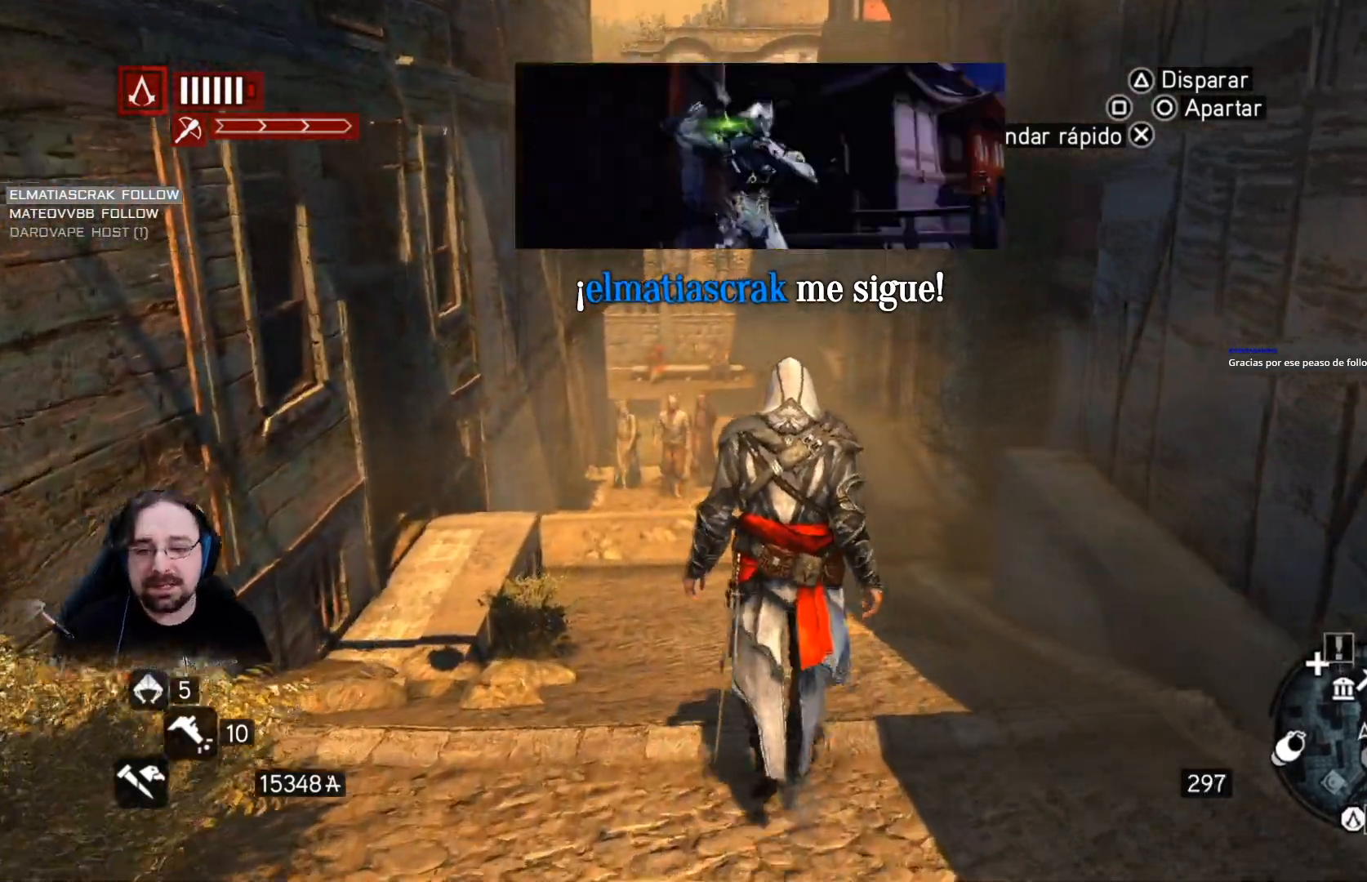
{"buttons": ["R2"], "left_stick": "up", "right_stick": "center", "events": []}
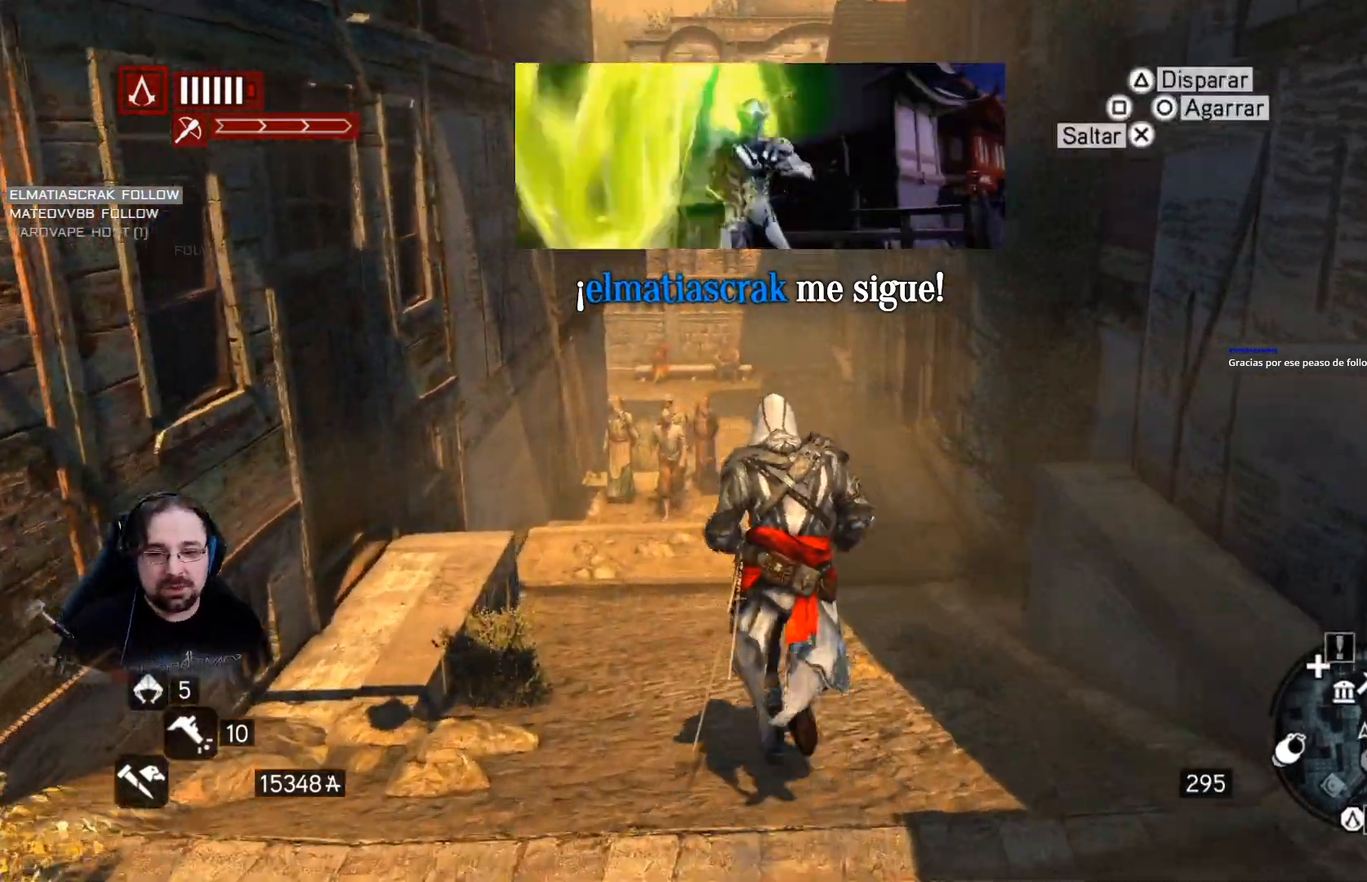
{"buttons": ["R2"], "left_stick": "up", "right_stick": "center", "events": []}
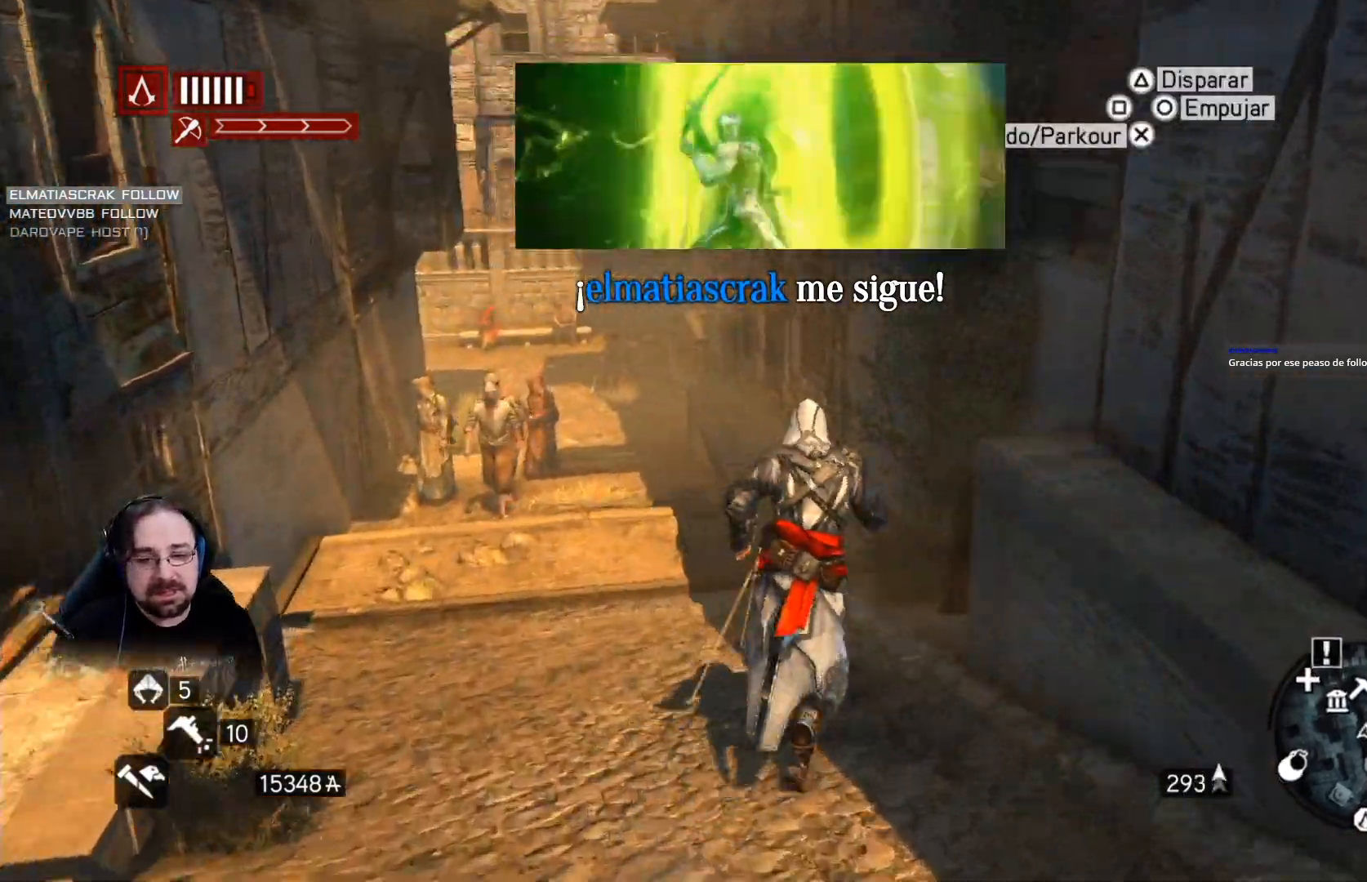
{"buttons": ["R2"], "left_stick": "up", "right_stick": "center", "events": [[167, "left_stick", "up-left"], [300, "left_stick", "up"]]}
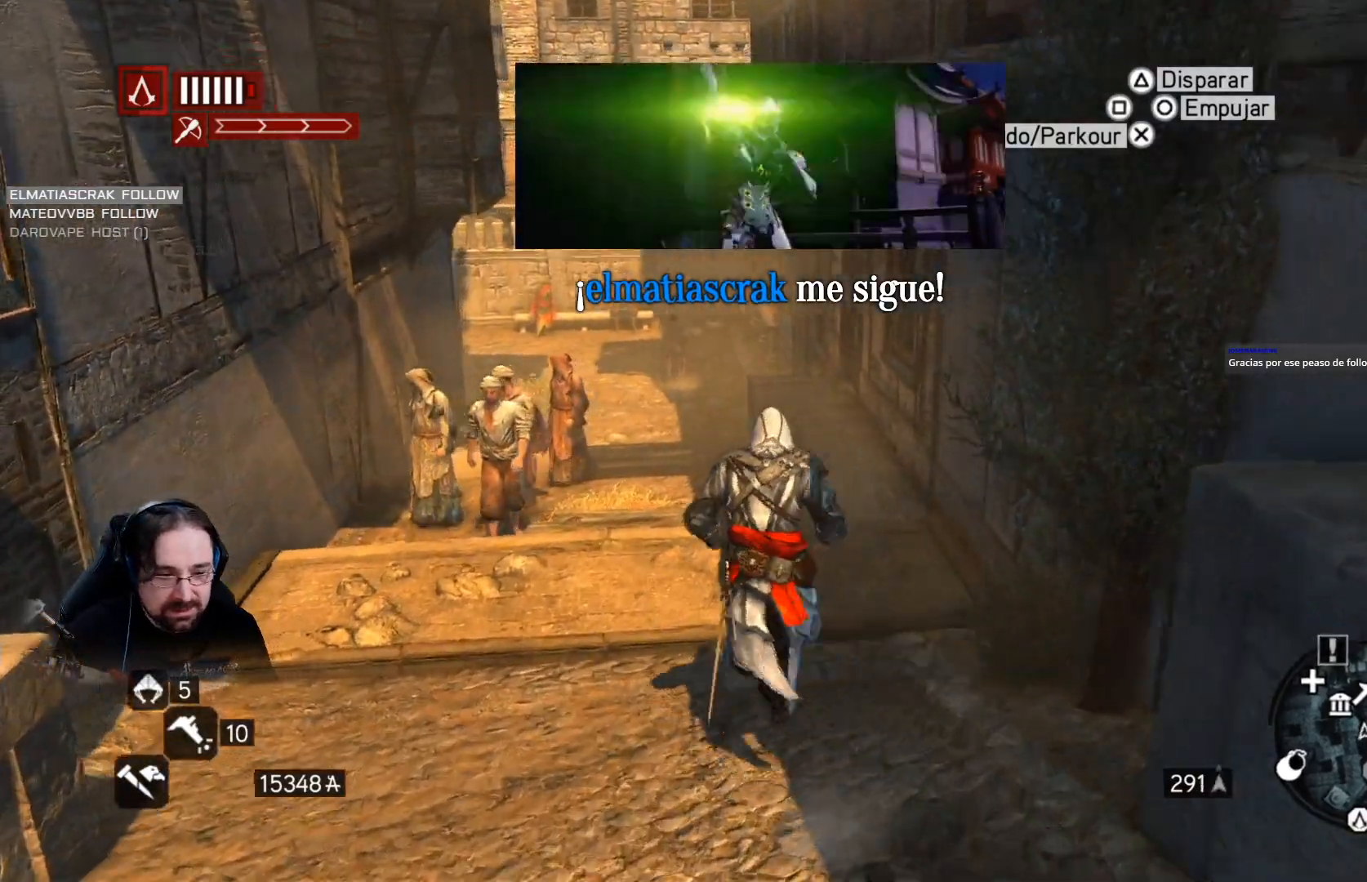
{"buttons": ["R2"], "left_stick": "up", "right_stick": "center", "events": []}
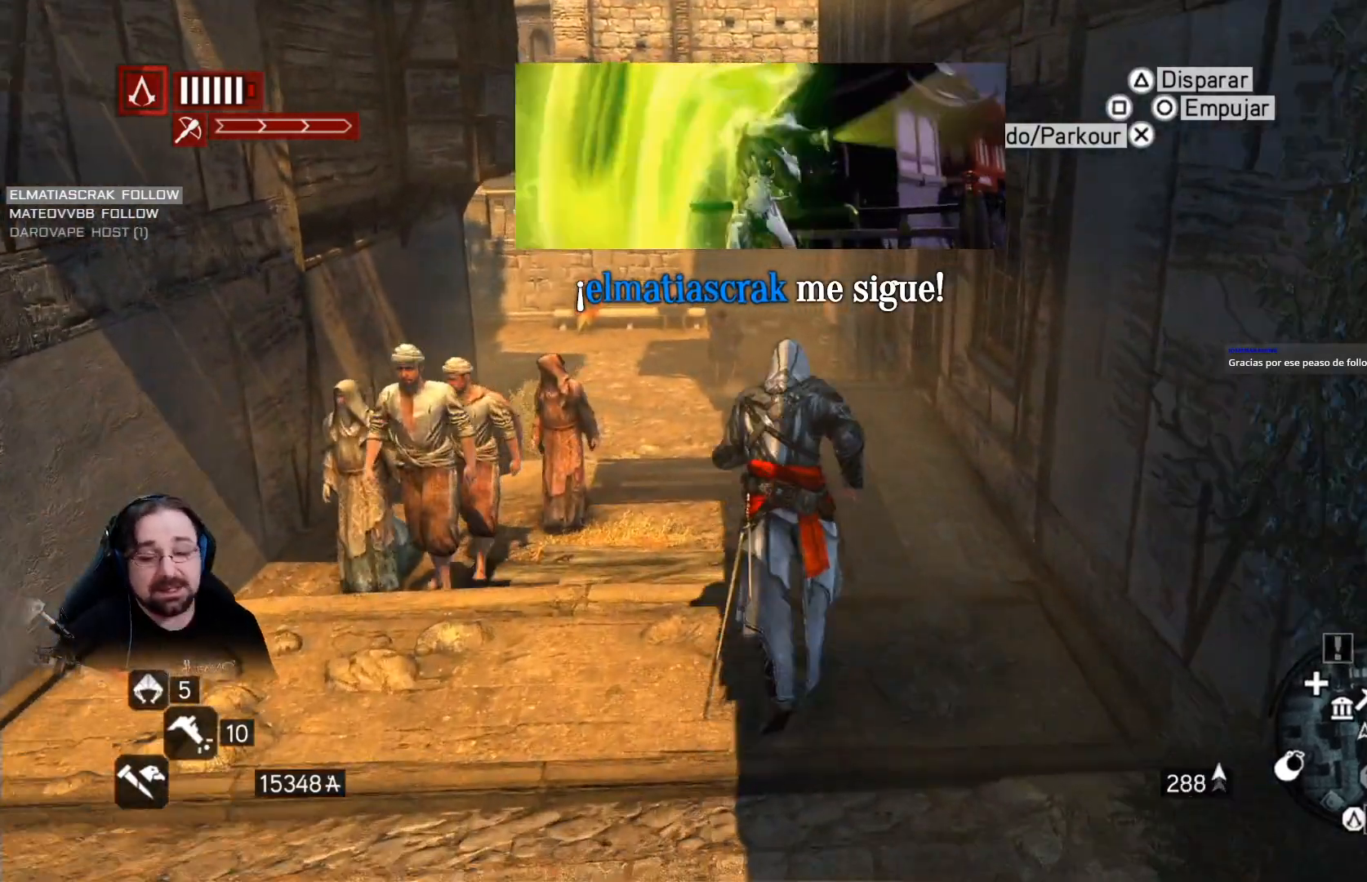
{"buttons": ["R2"], "left_stick": "up", "right_stick": "center", "events": []}
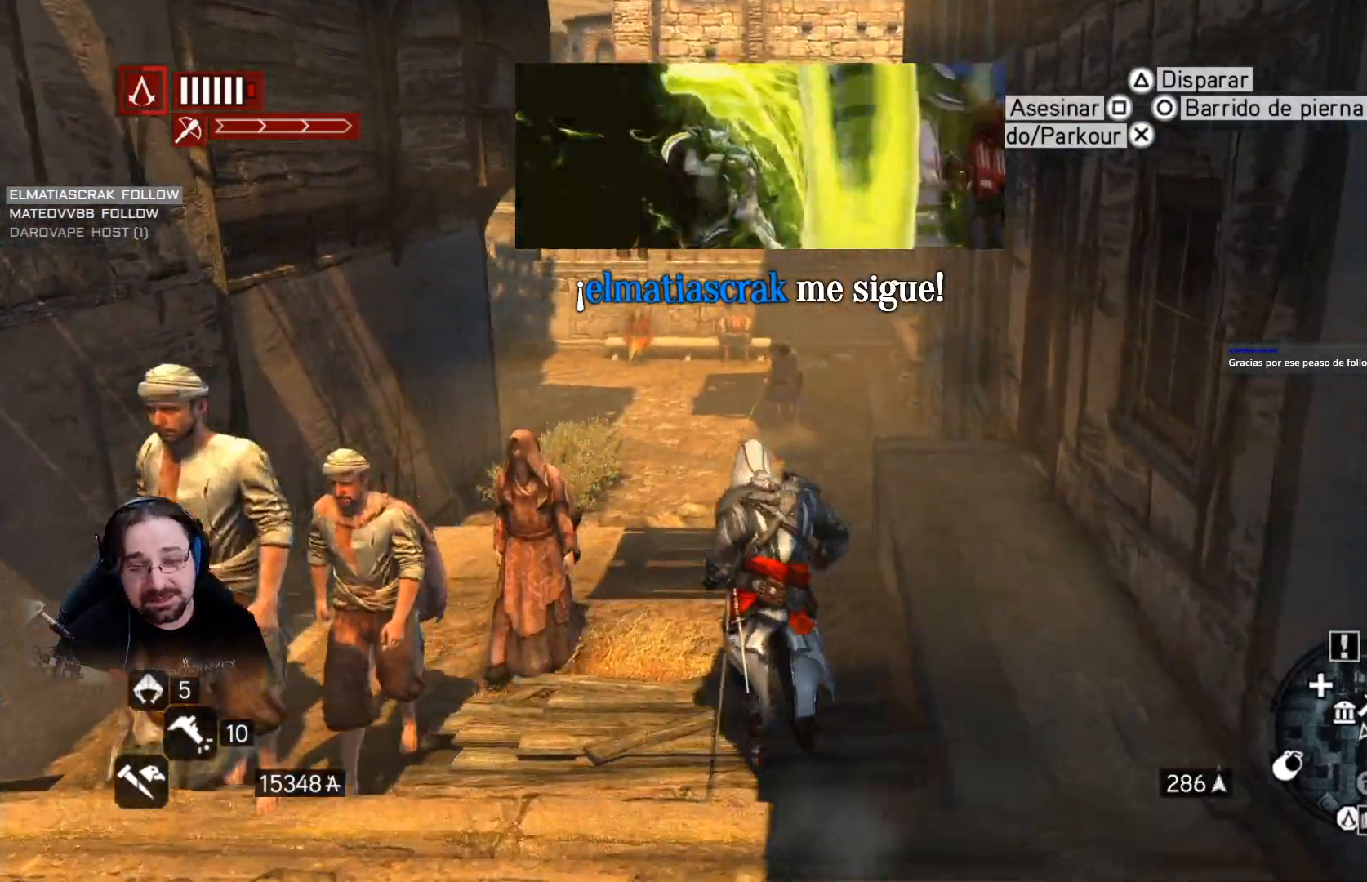
{"buttons": ["R2"], "left_stick": "up", "right_stick": "center", "events": []}
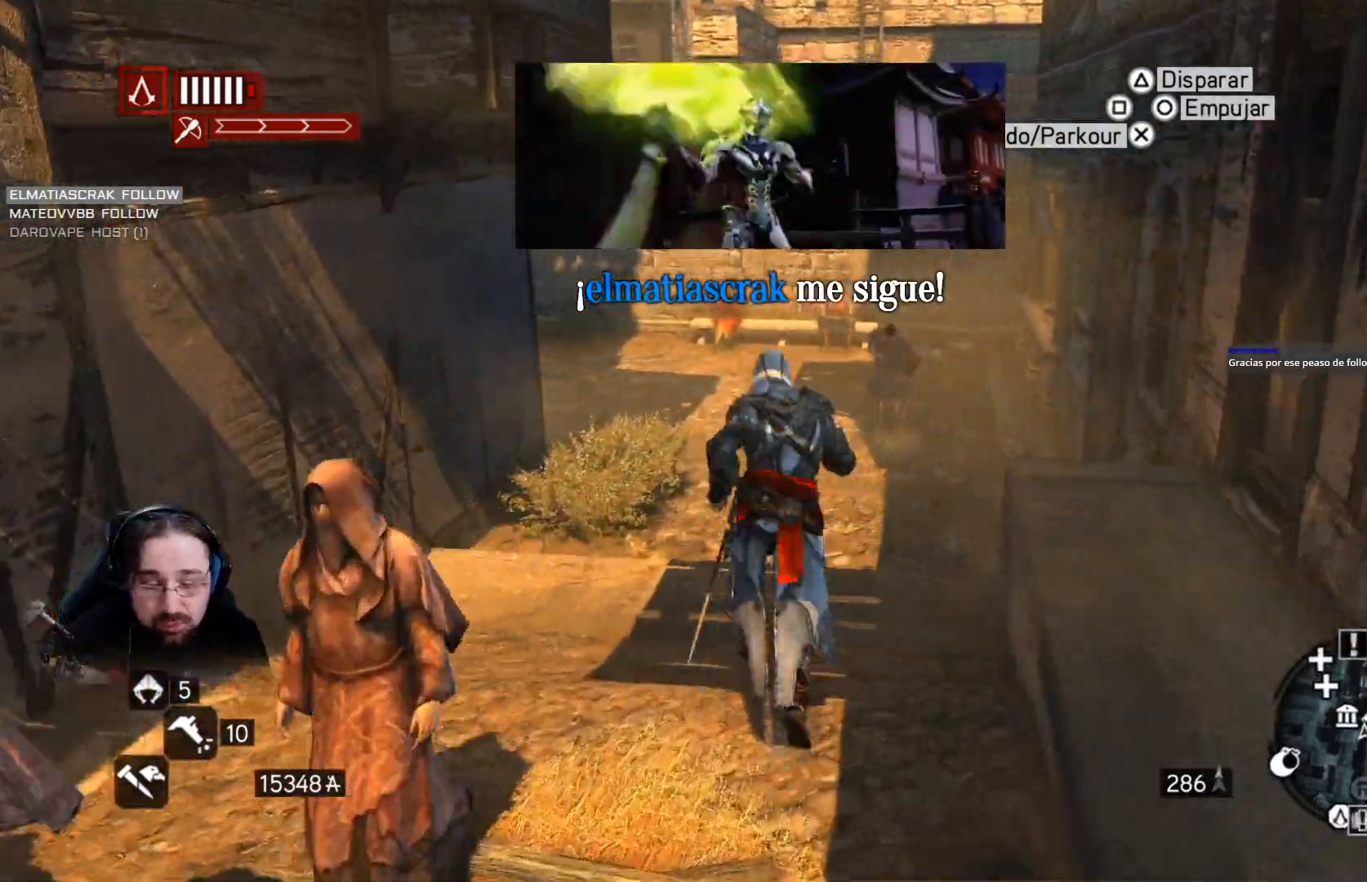
{"buttons": ["R2"], "left_stick": "up", "right_stick": "center", "events": []}
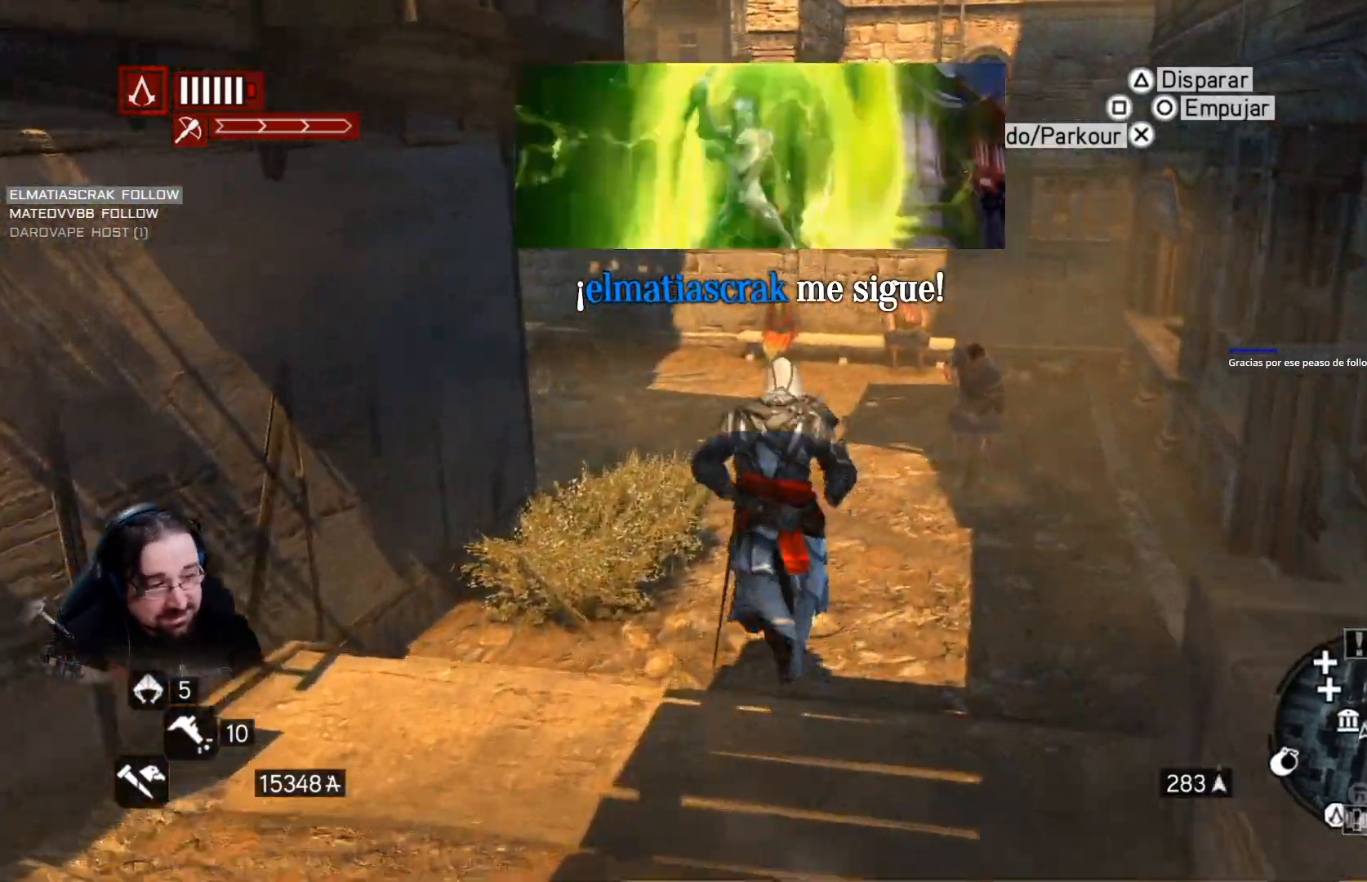
{"buttons": ["R2"], "left_stick": "up", "right_stick": "center", "events": []}
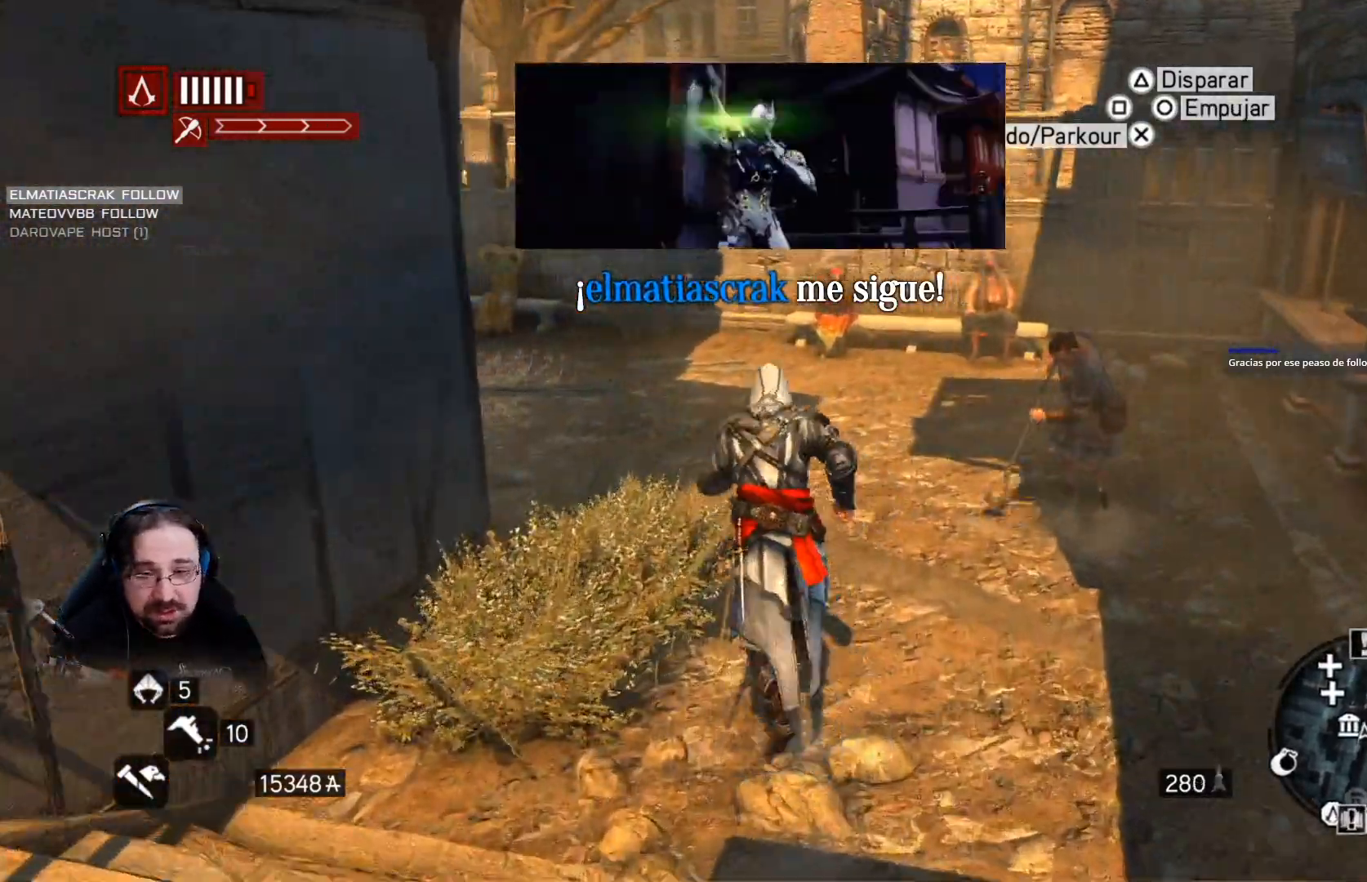
{"buttons": ["R2"], "left_stick": "up", "right_stick": "center", "events": []}
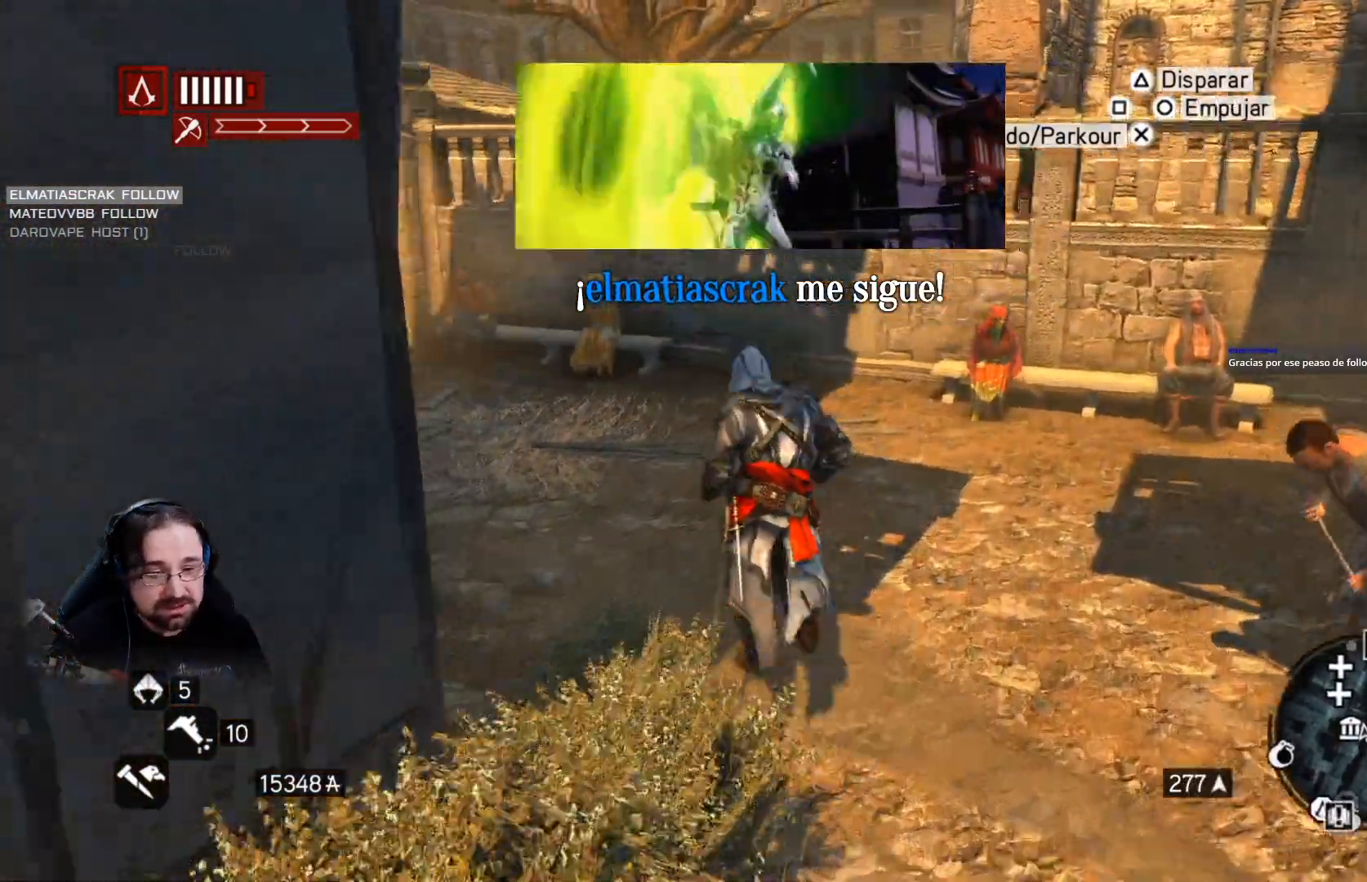
{"buttons": ["R2"], "left_stick": "up", "right_stick": "center", "events": []}
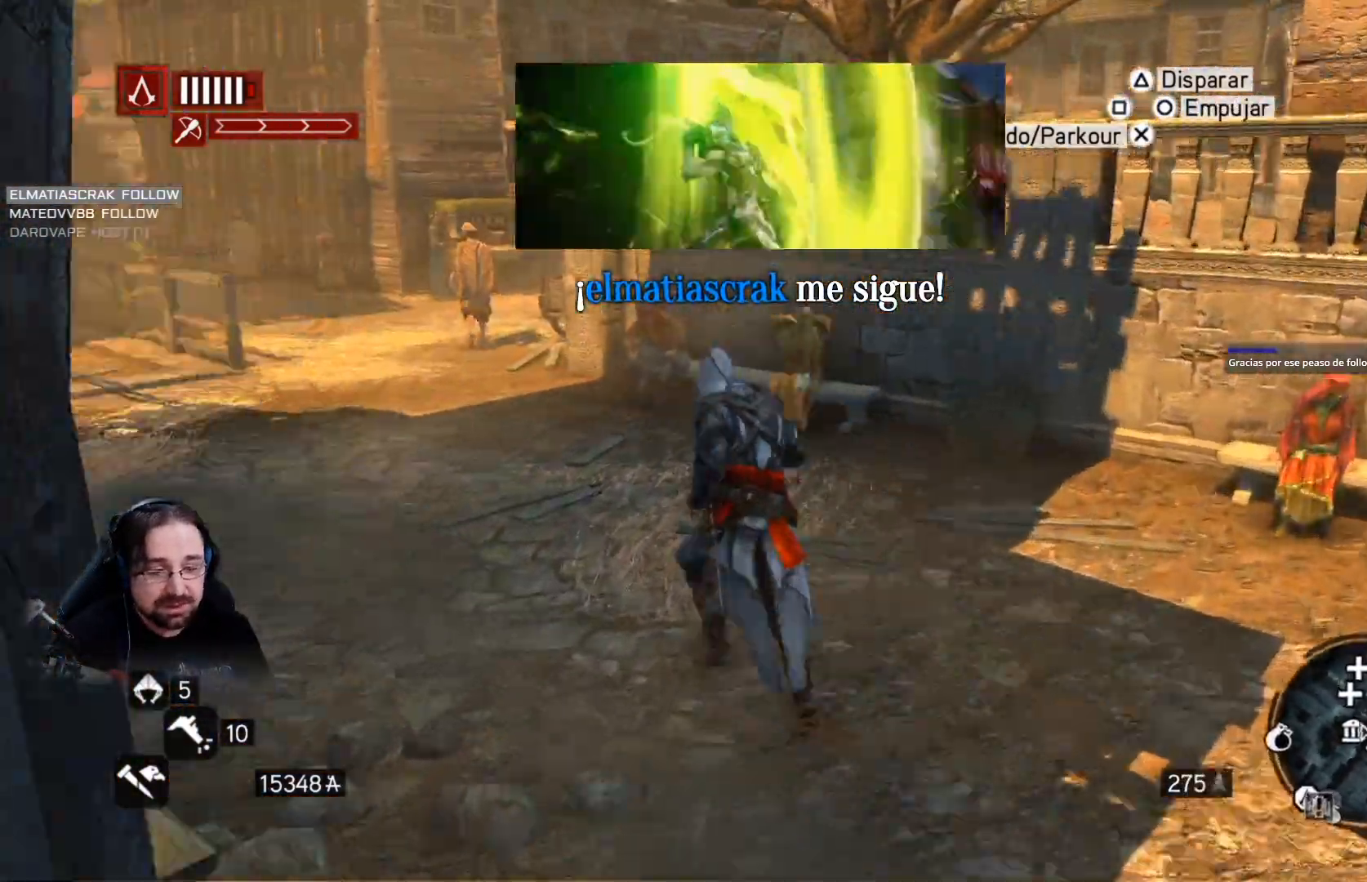
{"buttons": ["R2"], "left_stick": "up", "right_stick": "center", "events": []}
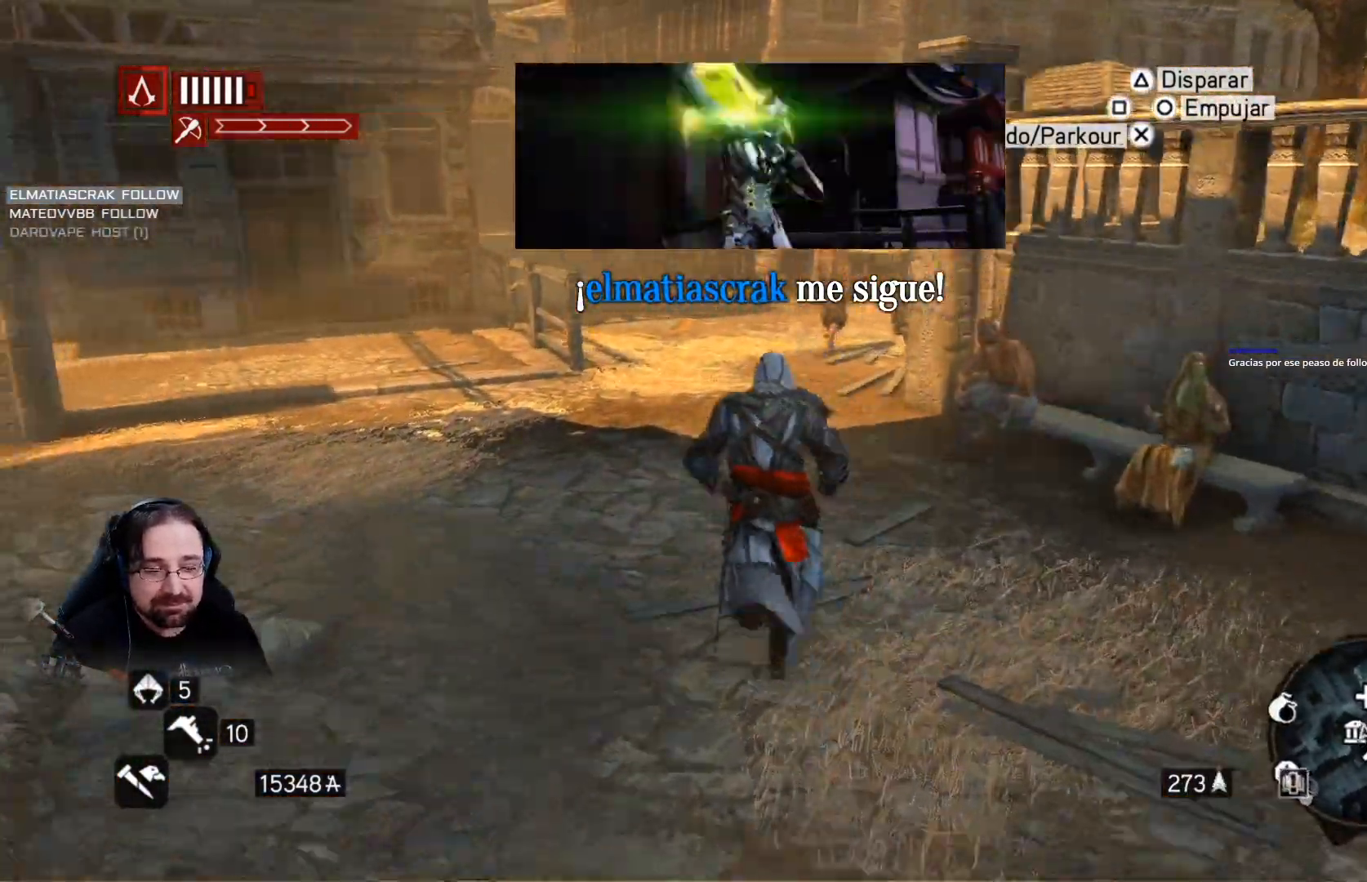
{"buttons": [], "left_stick": "center", "right_stick": "center"}